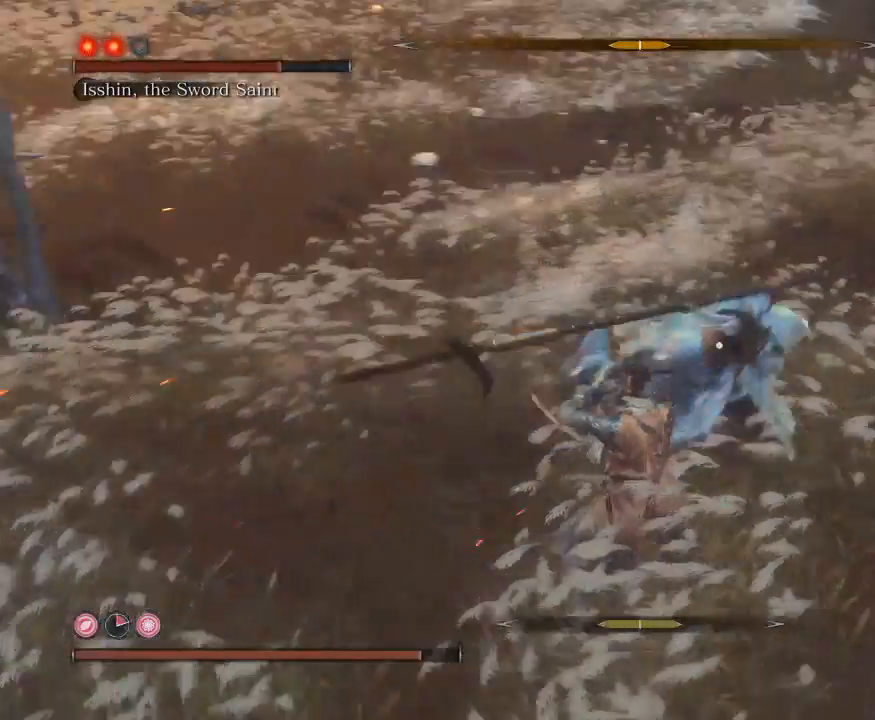
Gameplay with a controller (Xbox layout); each line is a JSON object with the inputs held at the frame after it. "events" lists button and stick changes between this image and that frame as [ms after this image, input, new state], when the widget could be followed in between. Not read: L3.
{"buttons": ["L1"], "left_stick": "right", "right_stick": "center", "events": [[17, "L1", "down"], [50, "left_stick", "up"], [233, "left_stick", "right"], [283, "L1", "up"], [467, "L1", "down"]]}
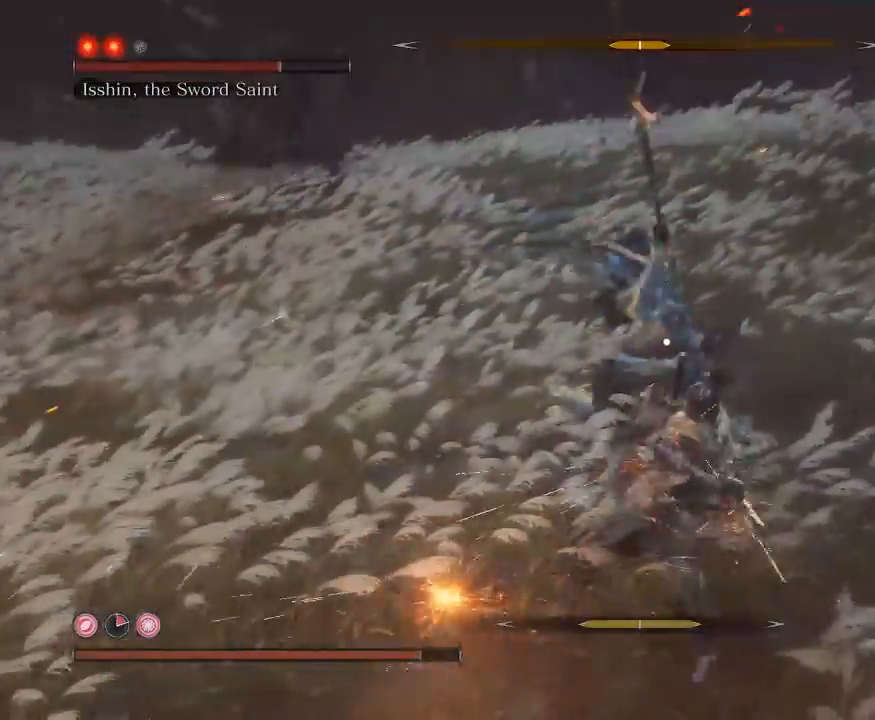
{"buttons": [], "left_stick": "down-left", "right_stick": "center", "events": [[117, "L1", "up"], [167, "L1", "down"], [183, "left_stick", "up-right"], [300, "L1", "up"], [350, "L1", "down"], [383, "left_stick", "left"], [483, "left_stick", "down-left"], [500, "L1", "up"]]}
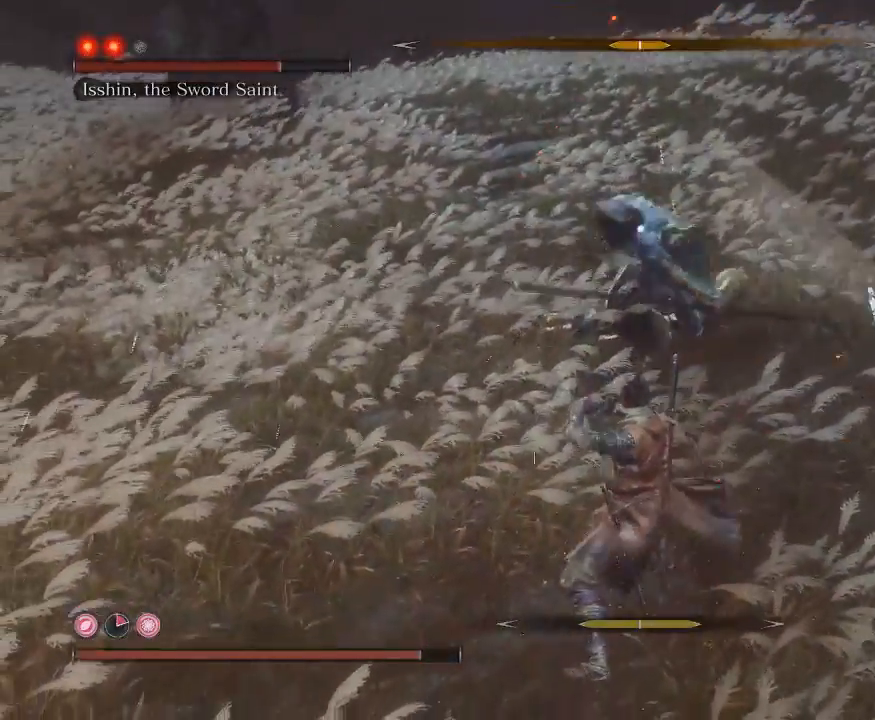
{"buttons": [], "left_stick": "down-left", "right_stick": "center", "events": [[83, "L1", "down"], [200, "L1", "up"], [267, "L1", "down"], [400, "L1", "up"]]}
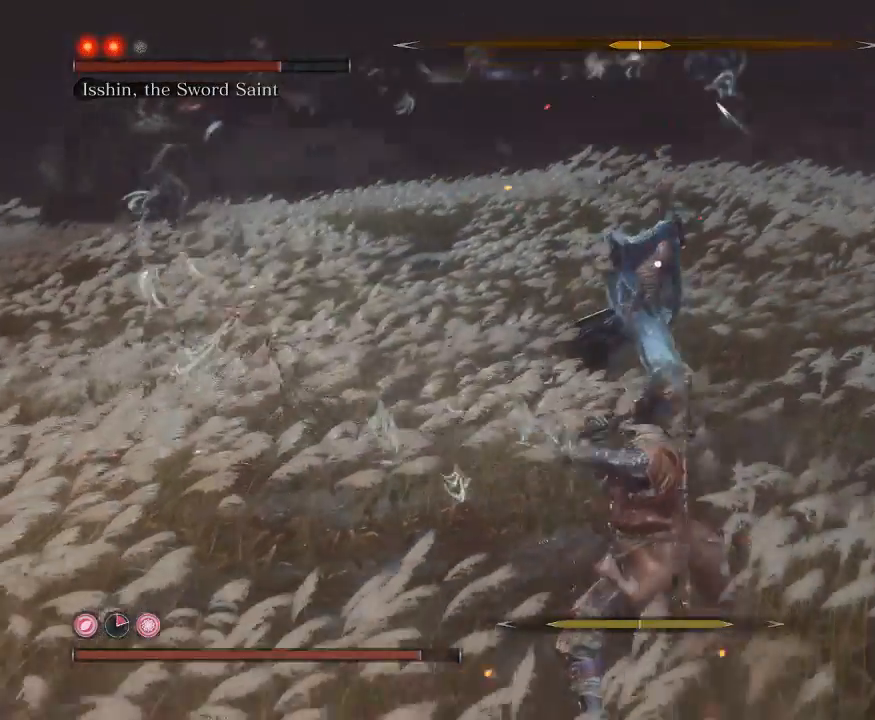
{"buttons": ["L1"], "left_stick": "down-left", "right_stick": "center", "events": [[117, "B", "down"], [250, "B", "up"], [417, "L1", "down"]]}
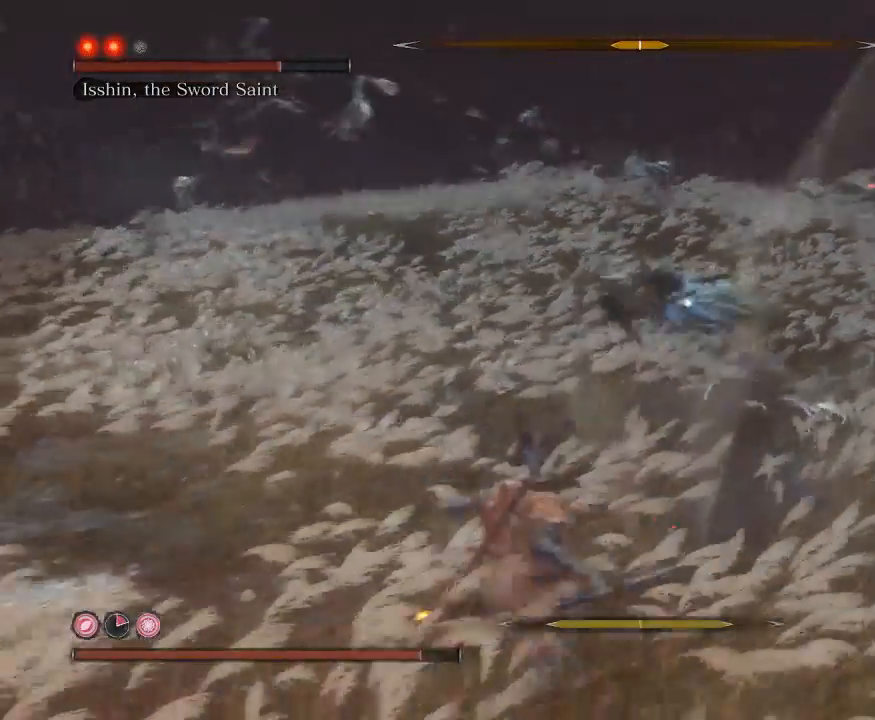
{"buttons": ["B"], "left_stick": "down-left", "right_stick": "center"}
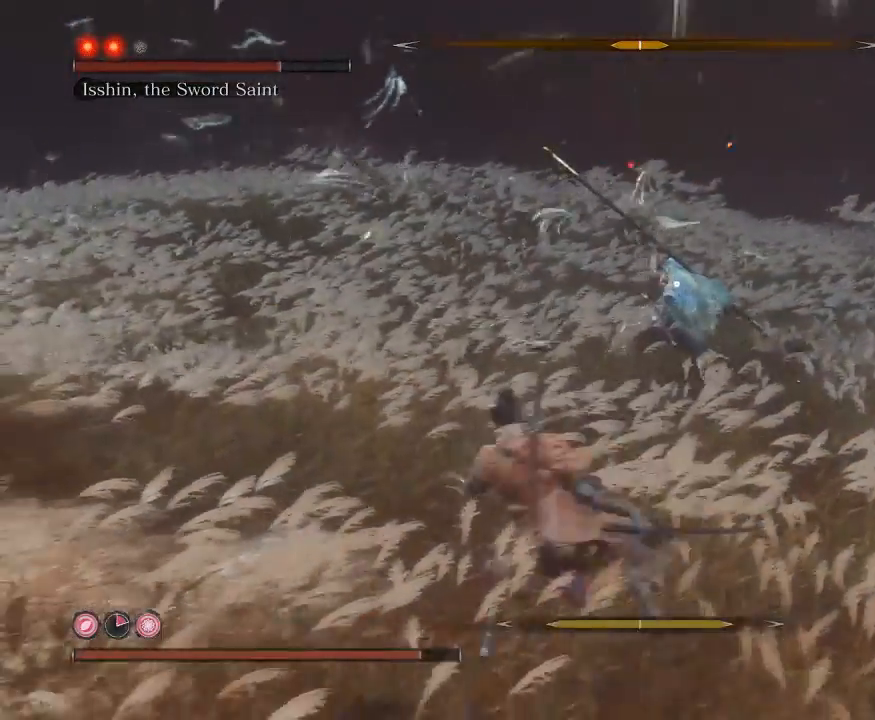
{"buttons": ["B"], "left_stick": "down-left", "right_stick": "center", "events": []}
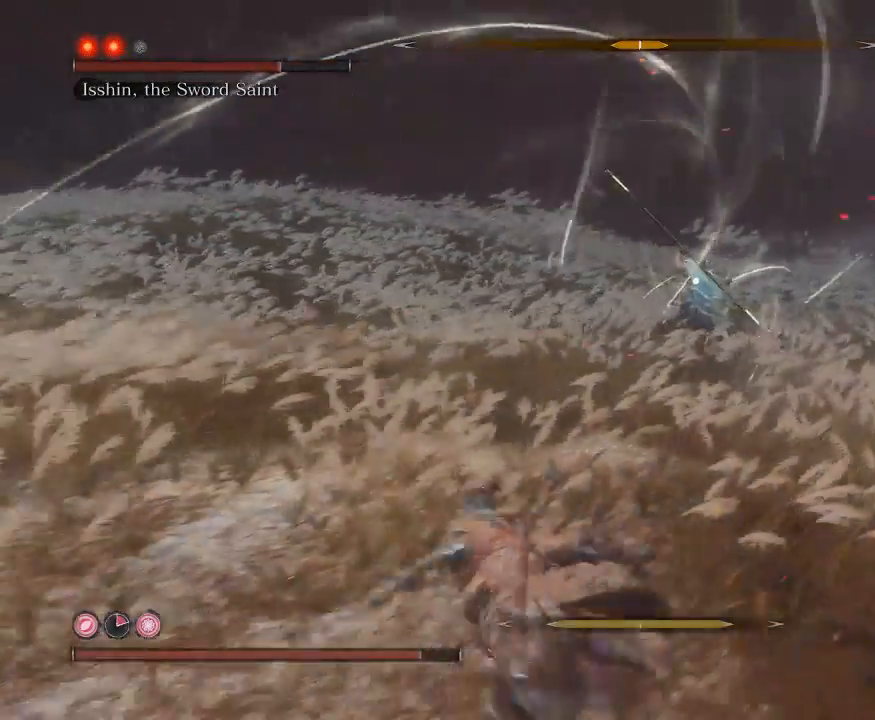
{"buttons": ["B"], "left_stick": "down-left", "right_stick": "center", "events": []}
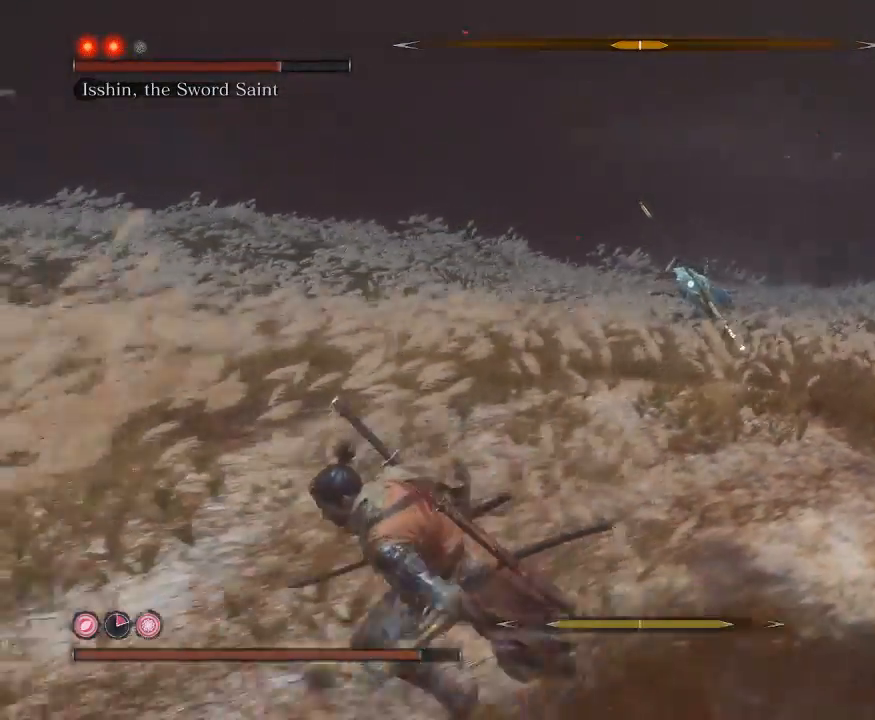
{"buttons": [], "left_stick": "down", "right_stick": "center", "events": [[267, "left_stick", "down"], [417, "B", "up"]]}
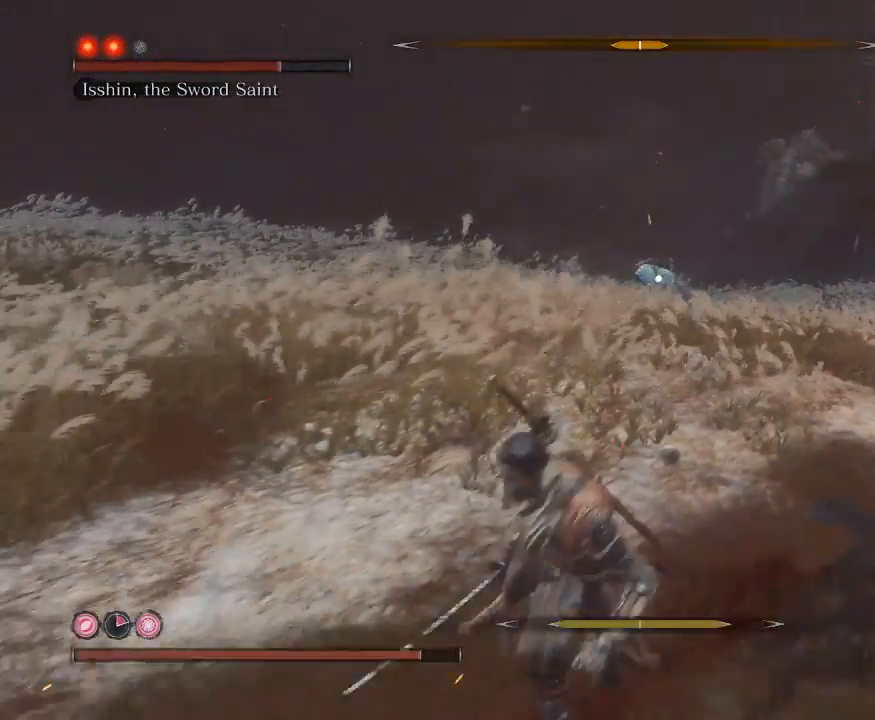
{"buttons": [], "left_stick": "down", "right_stick": "center", "events": []}
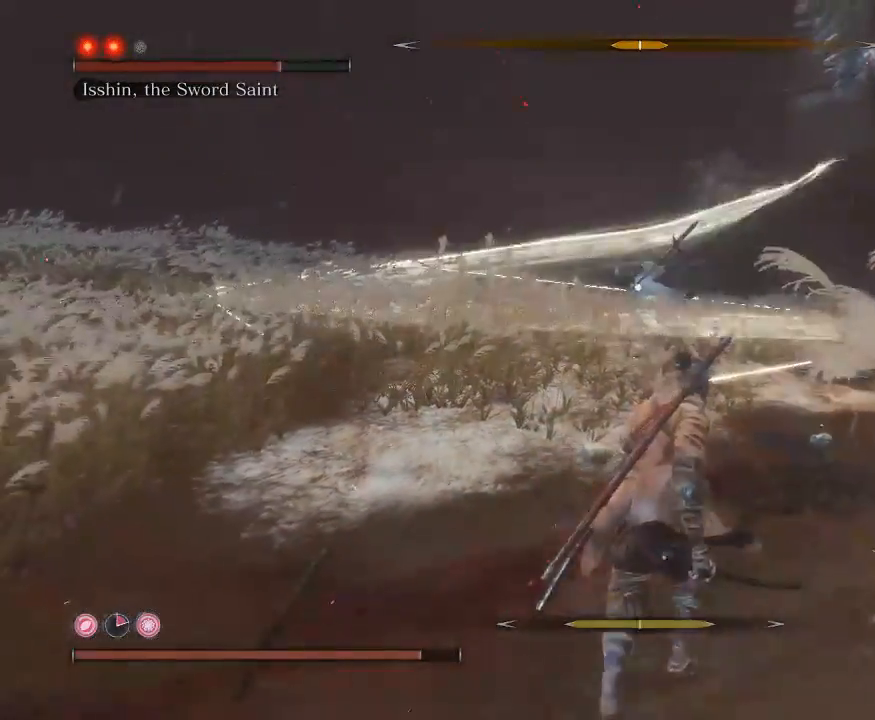
{"buttons": [], "left_stick": "down", "right_stick": "center", "events": []}
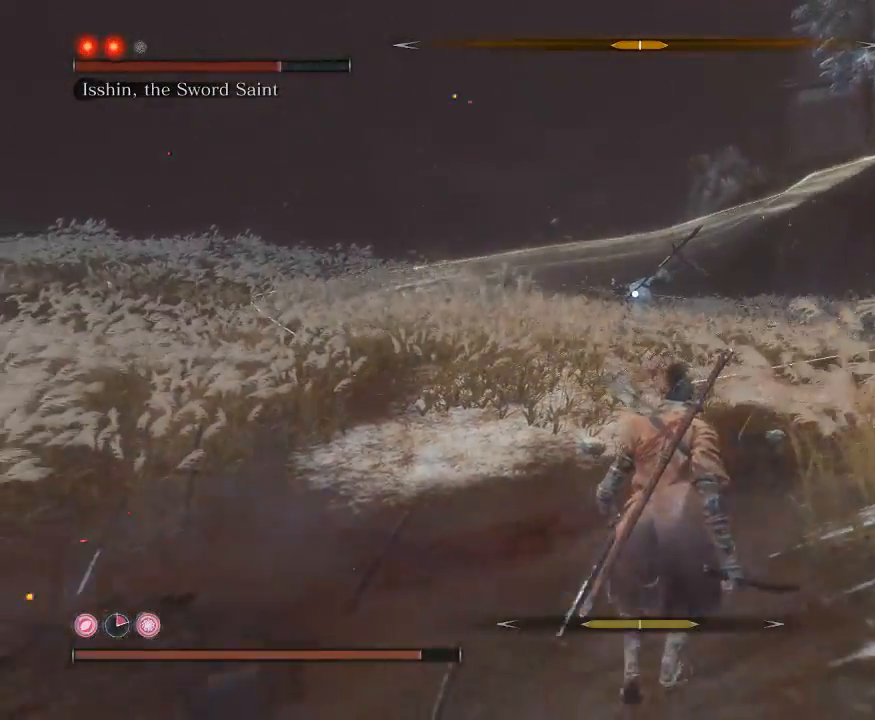
{"buttons": [], "left_stick": "center", "right_stick": "center", "events": [[233, "left_stick", "center"]]}
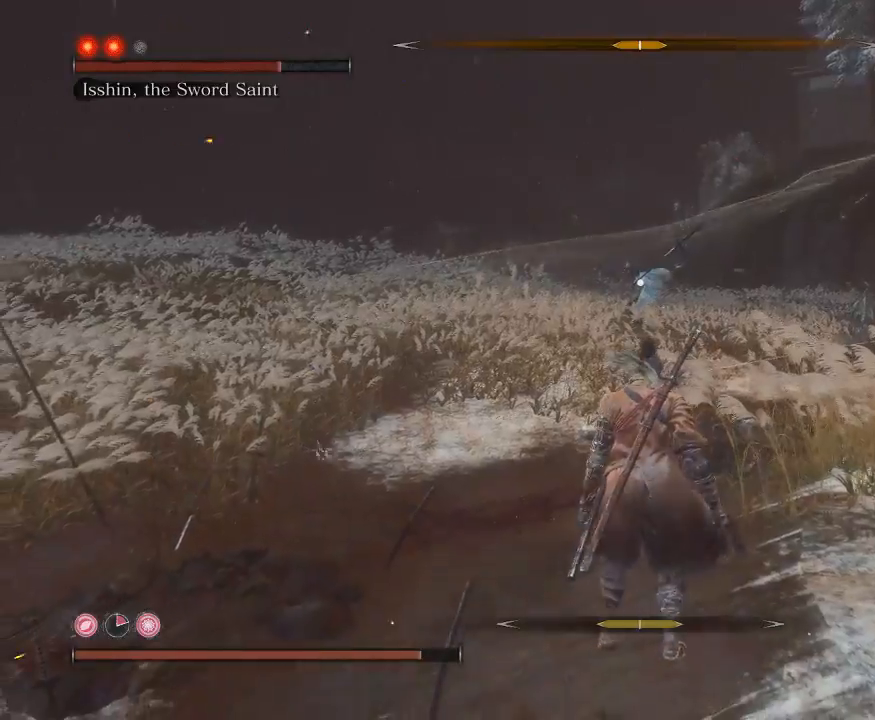
{"buttons": [], "left_stick": "center", "right_stick": "center", "events": []}
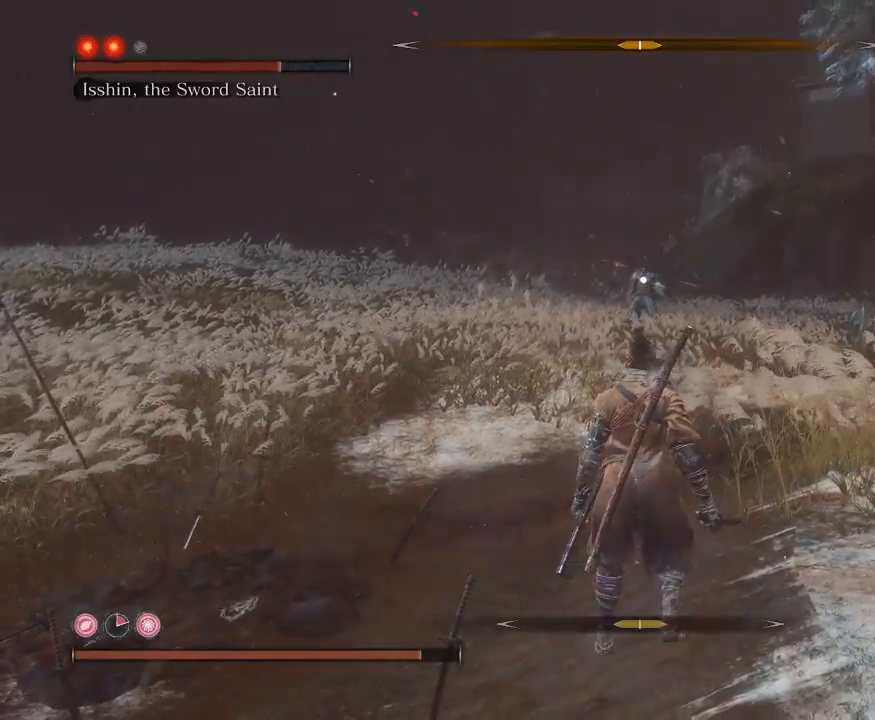
{"buttons": [], "left_stick": "center", "right_stick": "center", "events": []}
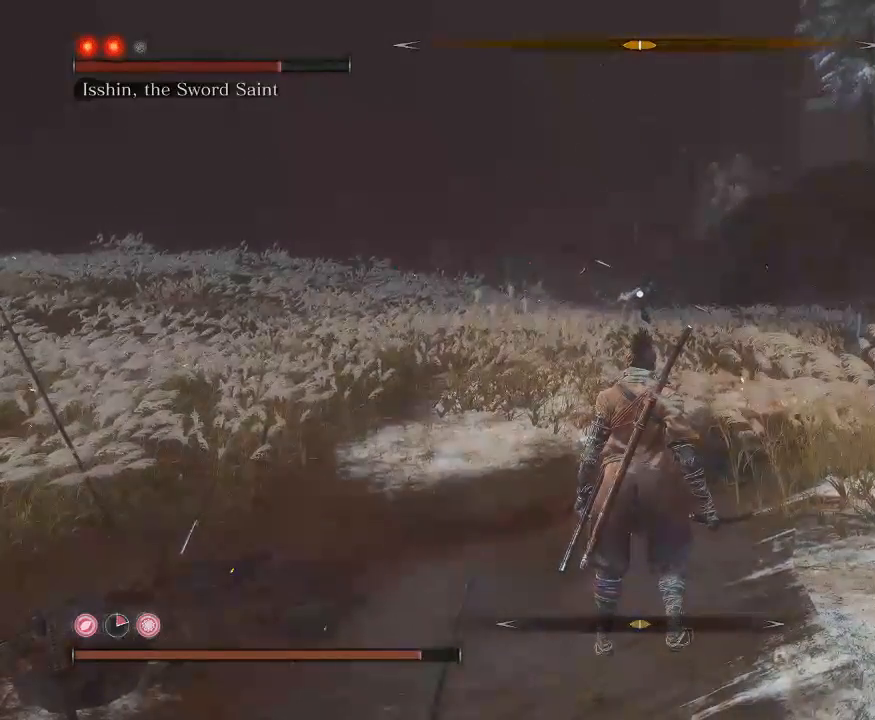
{"buttons": [], "left_stick": "up-right", "right_stick": "center", "events": [[383, "left_stick", "up-right"]]}
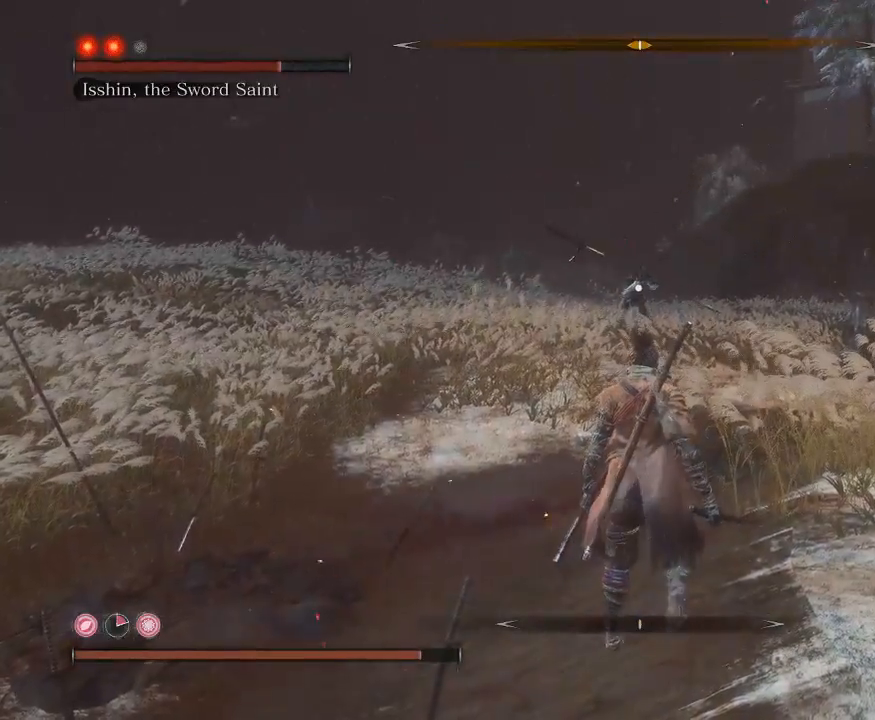
{"buttons": [], "left_stick": "up-right", "right_stick": "center", "events": []}
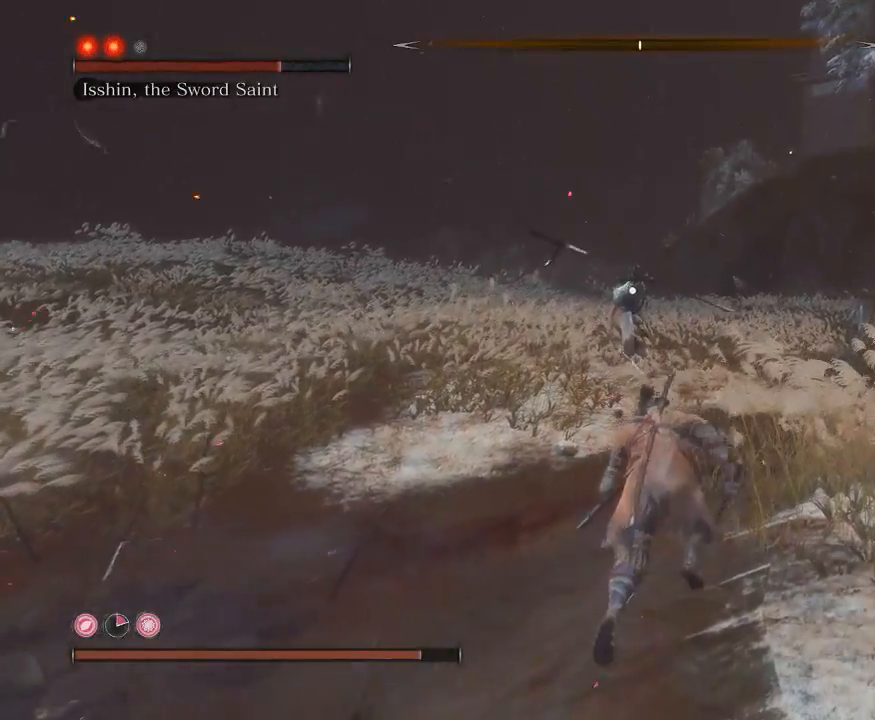
{"buttons": [], "left_stick": "up-right", "right_stick": "center", "events": []}
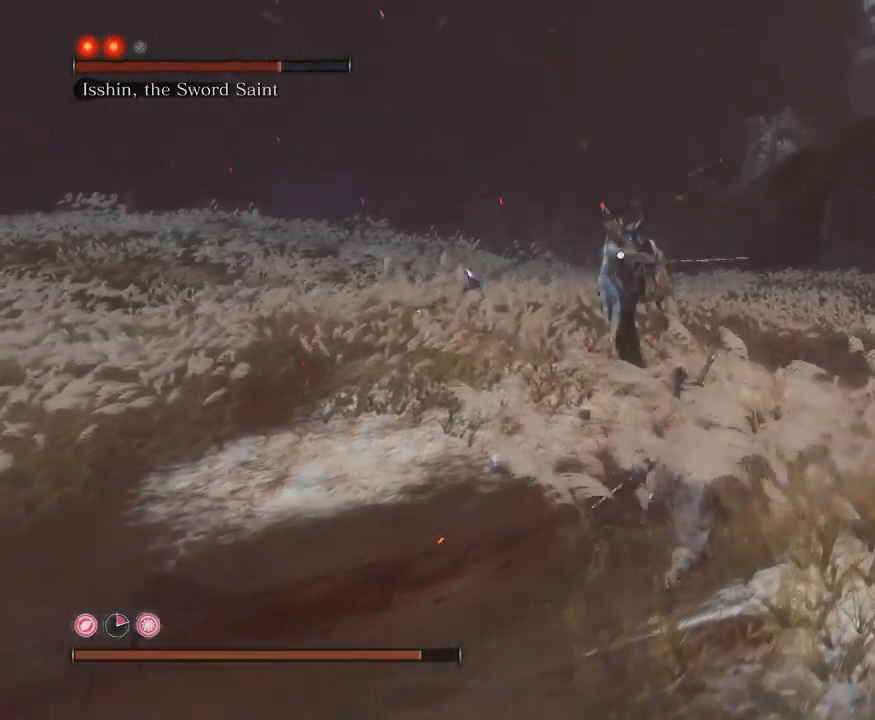
{"buttons": [], "left_stick": "up-right", "right_stick": "center", "events": [[100, "B", "down"], [217, "B", "up"]]}
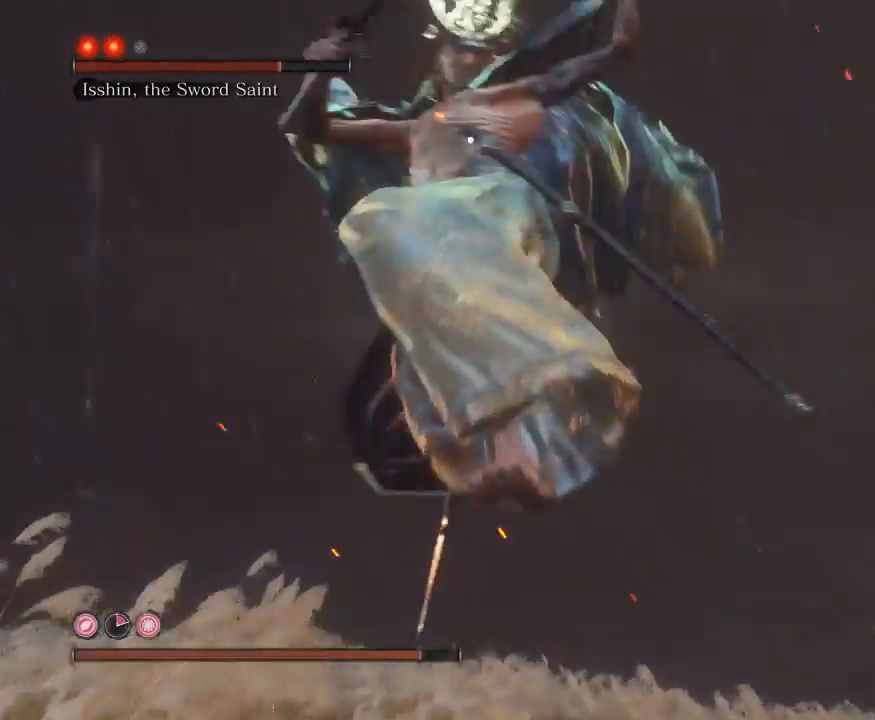
{"buttons": ["L1", "R1"], "left_stick": "up", "right_stick": "center", "events": [[217, "L1", "down"], [217, "L2", "down"], [250, "left_stick", "up"], [283, "R1", "down"], [417, "R1", "up"], [483, "R1", "down"], [500, "L2", "up"]]}
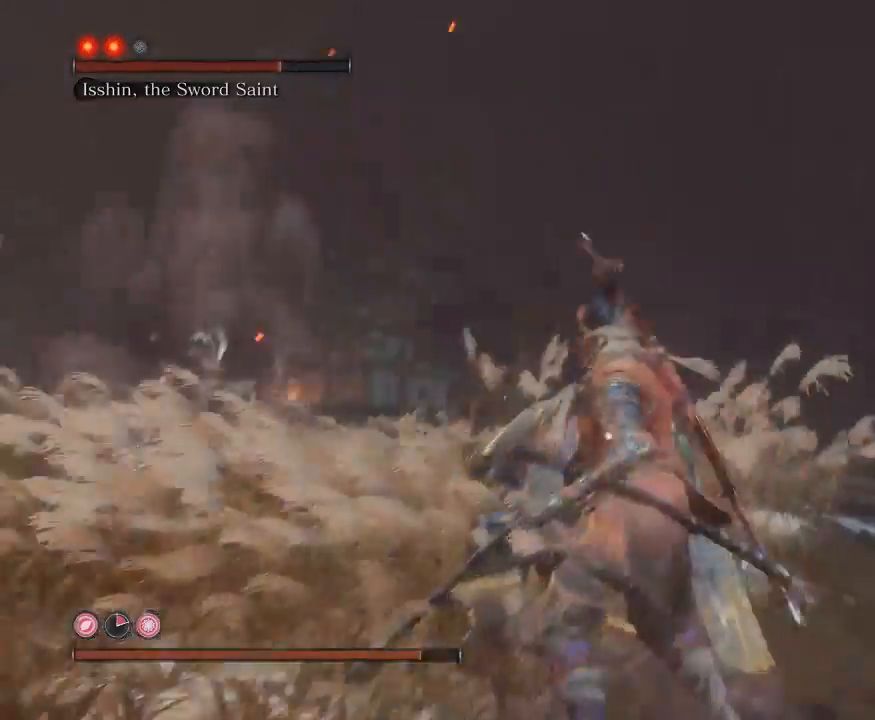
{"buttons": ["L1"], "left_stick": "up", "right_stick": "center", "events": [[117, "R1", "up"]]}
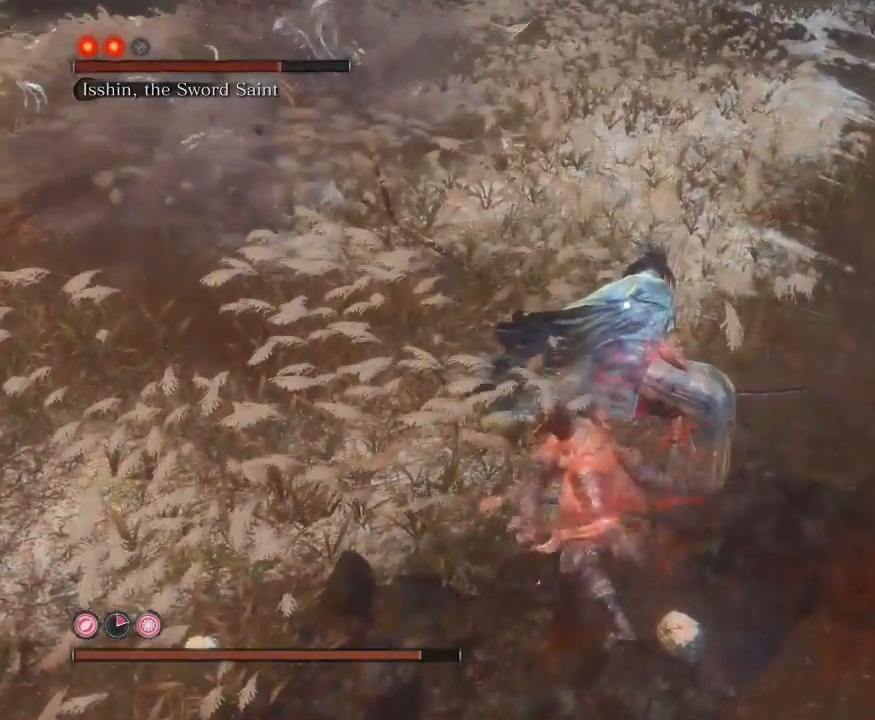
{"buttons": ["L1"], "left_stick": "up", "right_stick": "center", "events": []}
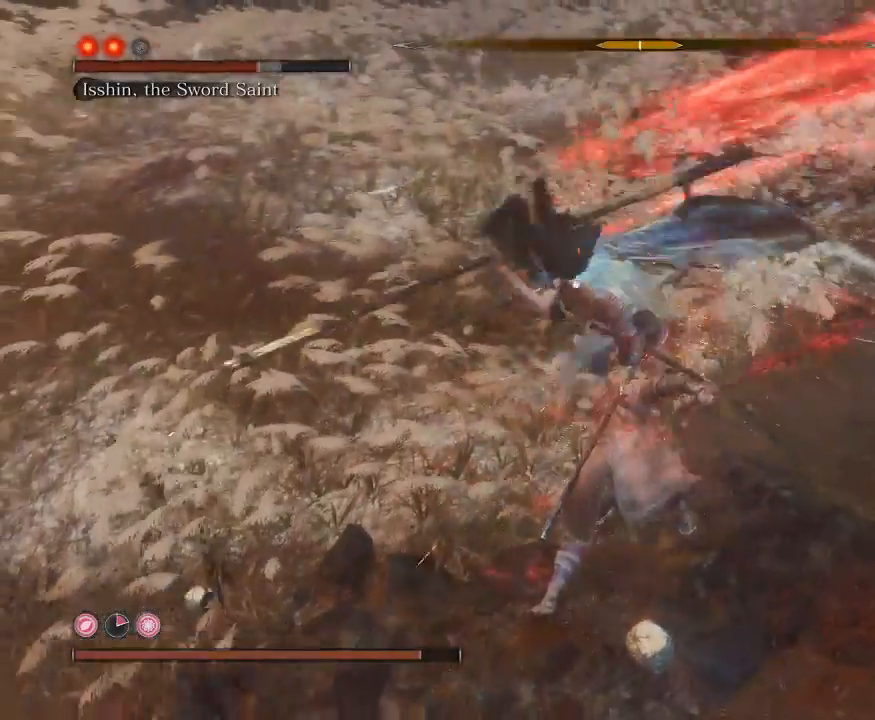
{"buttons": ["L1"], "left_stick": "up", "right_stick": "center", "events": [[17, "R1", "down"], [133, "R1", "up"]]}
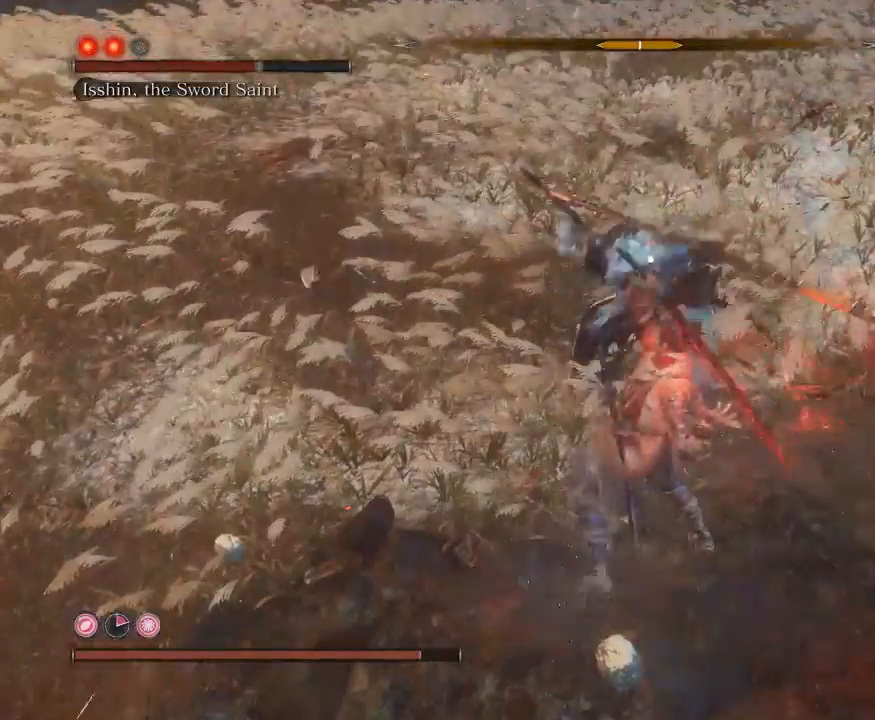
{"buttons": [], "left_stick": "up", "right_stick": "center", "events": [[367, "L1", "up"]]}
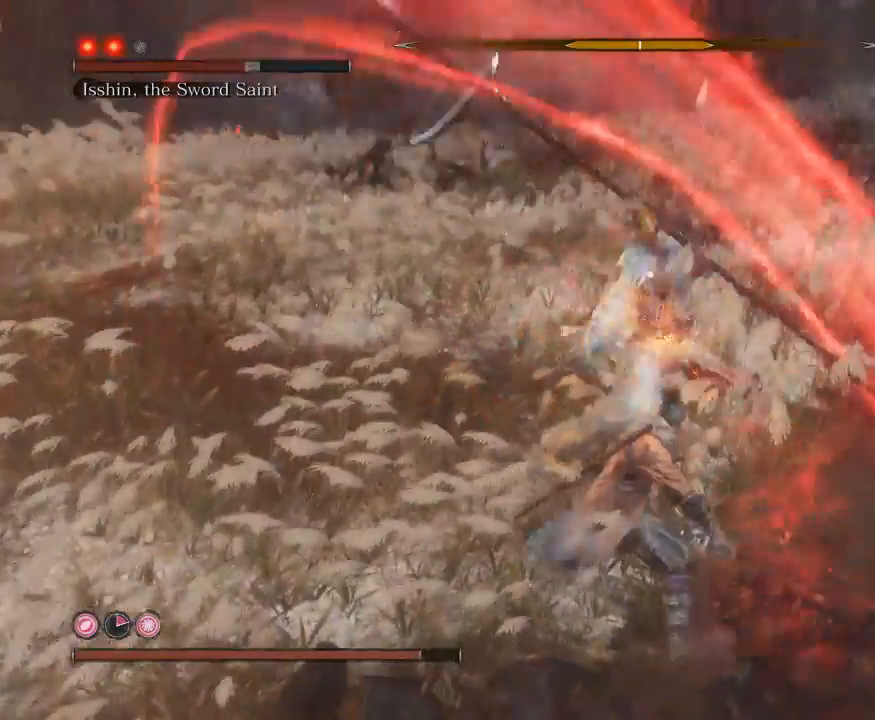
{"buttons": [], "left_stick": "down", "right_stick": "center", "events": [[133, "L1", "down"], [150, "left_stick", "center"], [200, "left_stick", "down"], [267, "L1", "up"], [350, "L1", "down"], [383, "L2", "down"], [450, "L1", "up"], [450, "L2", "up"]]}
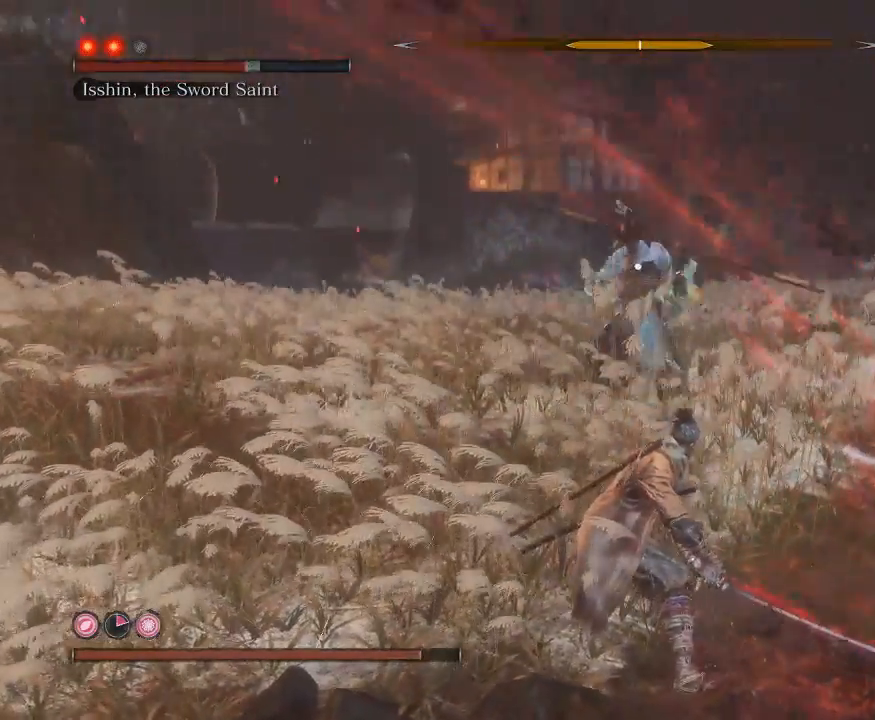
{"buttons": ["B"], "left_stick": "down", "right_stick": "center"}
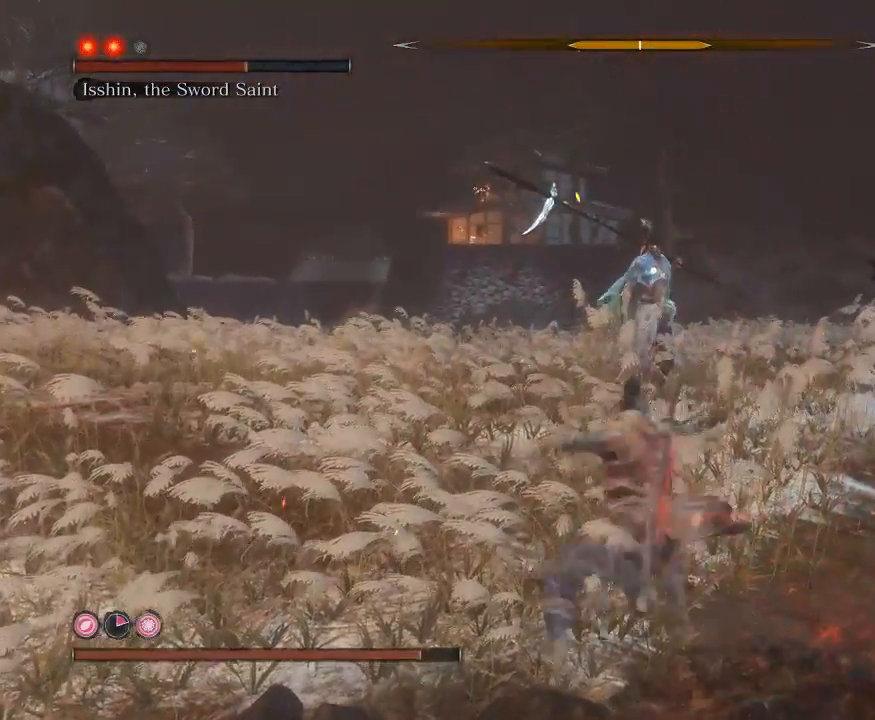
{"buttons": ["B"], "left_stick": "down", "right_stick": "center", "events": []}
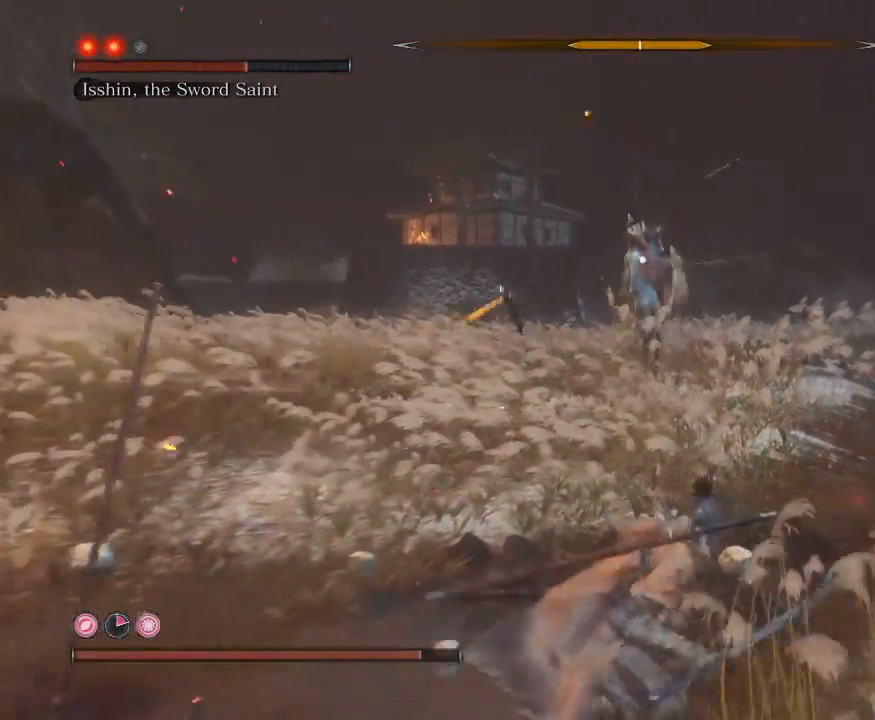
{"buttons": ["B", "L1"], "left_stick": "down", "right_stick": "center", "events": [[150, "L1", "down"], [267, "L1", "up"], [433, "L1", "down"]]}
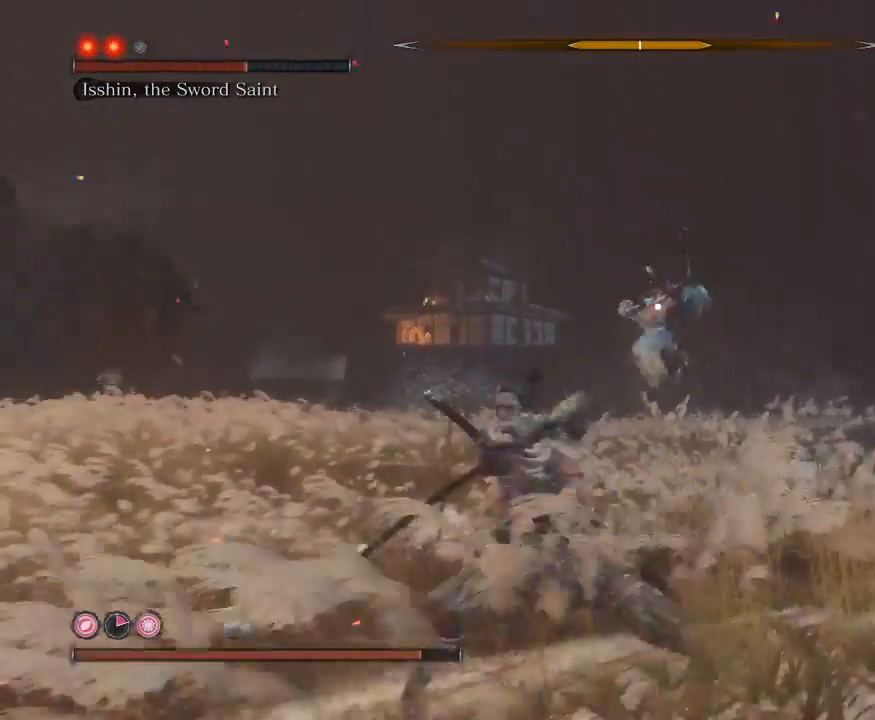
{"buttons": ["B"], "left_stick": "down", "right_stick": "center", "events": [[67, "L1", "up"]]}
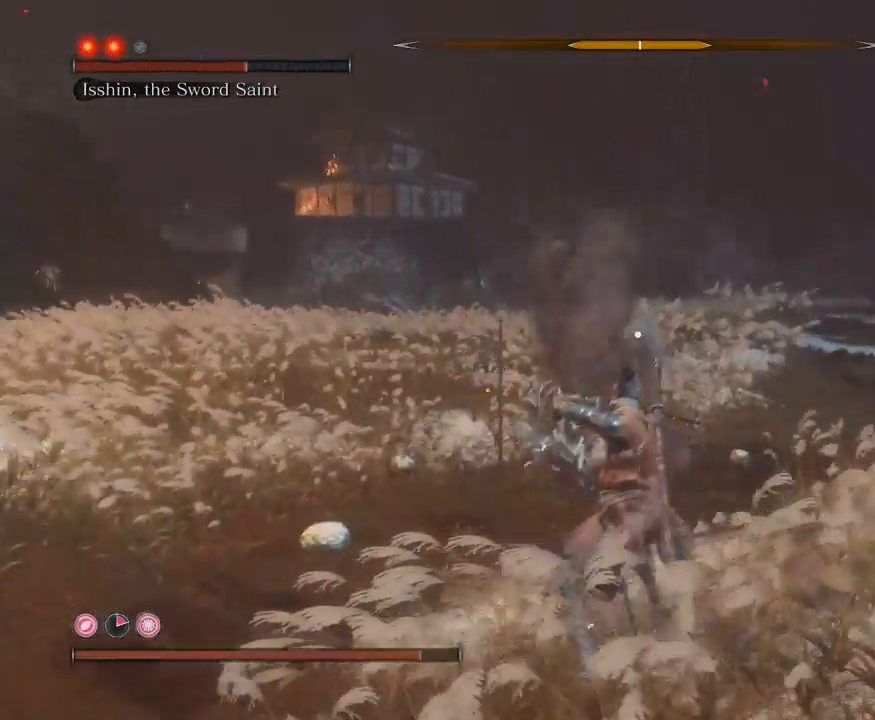
{"buttons": ["B"], "left_stick": "down", "right_stick": "center", "events": []}
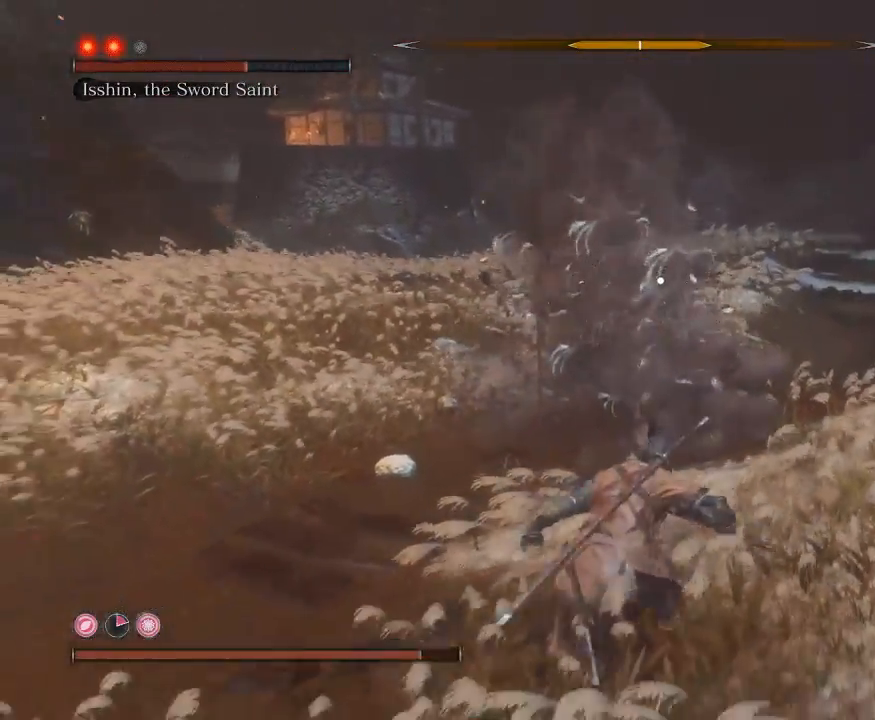
{"buttons": ["B"], "left_stick": "down", "right_stick": "center", "events": []}